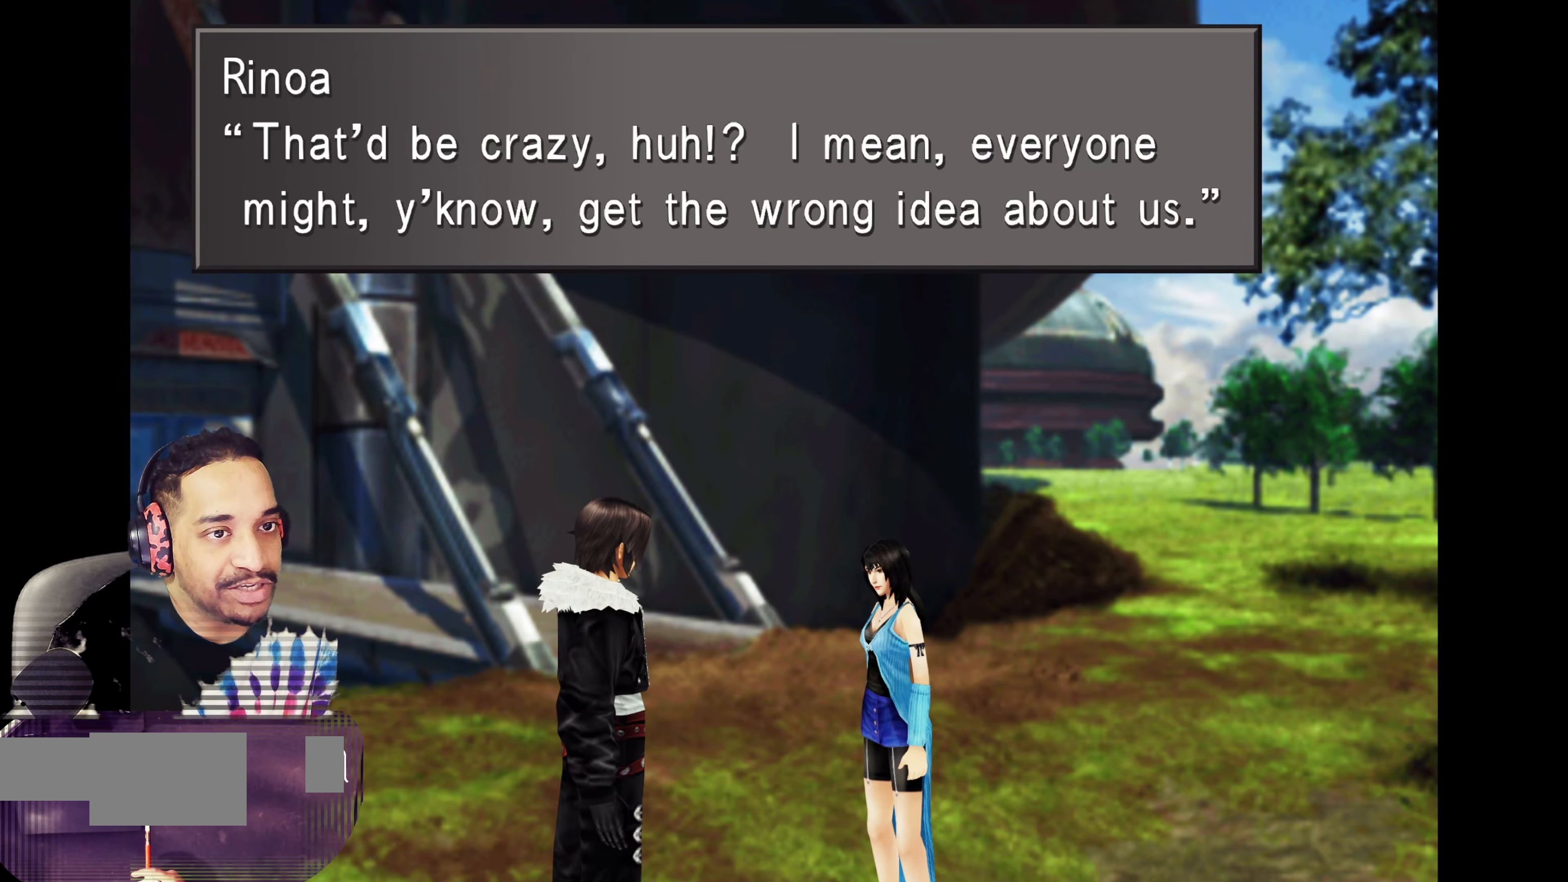
Gameplay with a controller (PlayStation layout); each line is a JSON object with the inputs held at the frame after it. "events" lists button and stick changes between this image and that frame as [ms after this image, input, new state], when the widget could be followed in between. Not read: L3 R3 right_stick.
{"buttons": ["CROSS"], "left_stick": "center", "events": [[467, "CROSS", "down"]]}
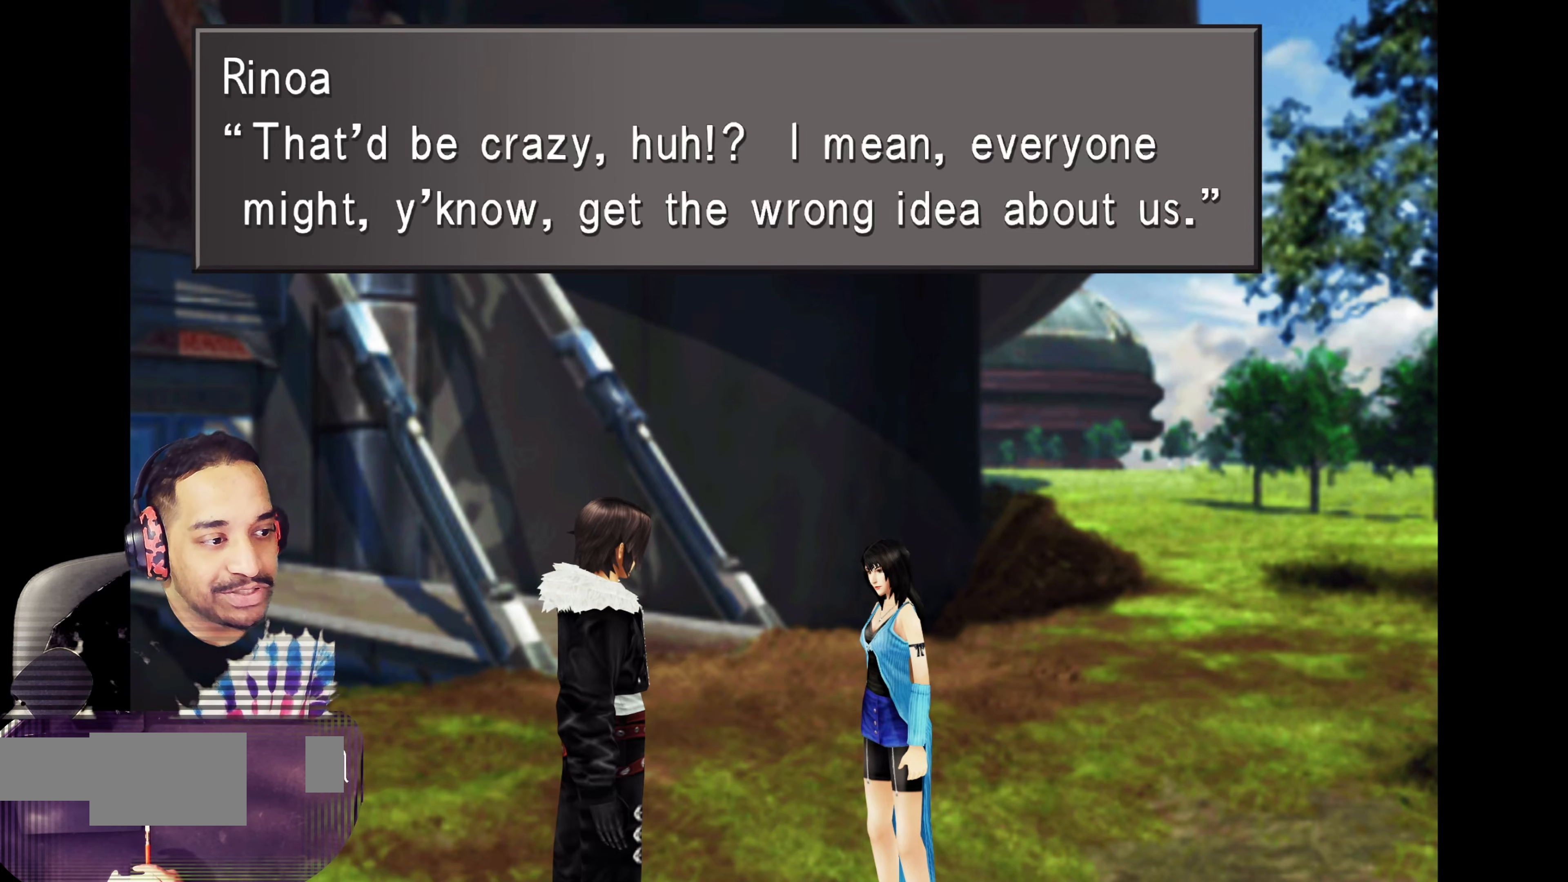
{"buttons": [], "left_stick": "center", "events": [[100, "CROSS", "up"]]}
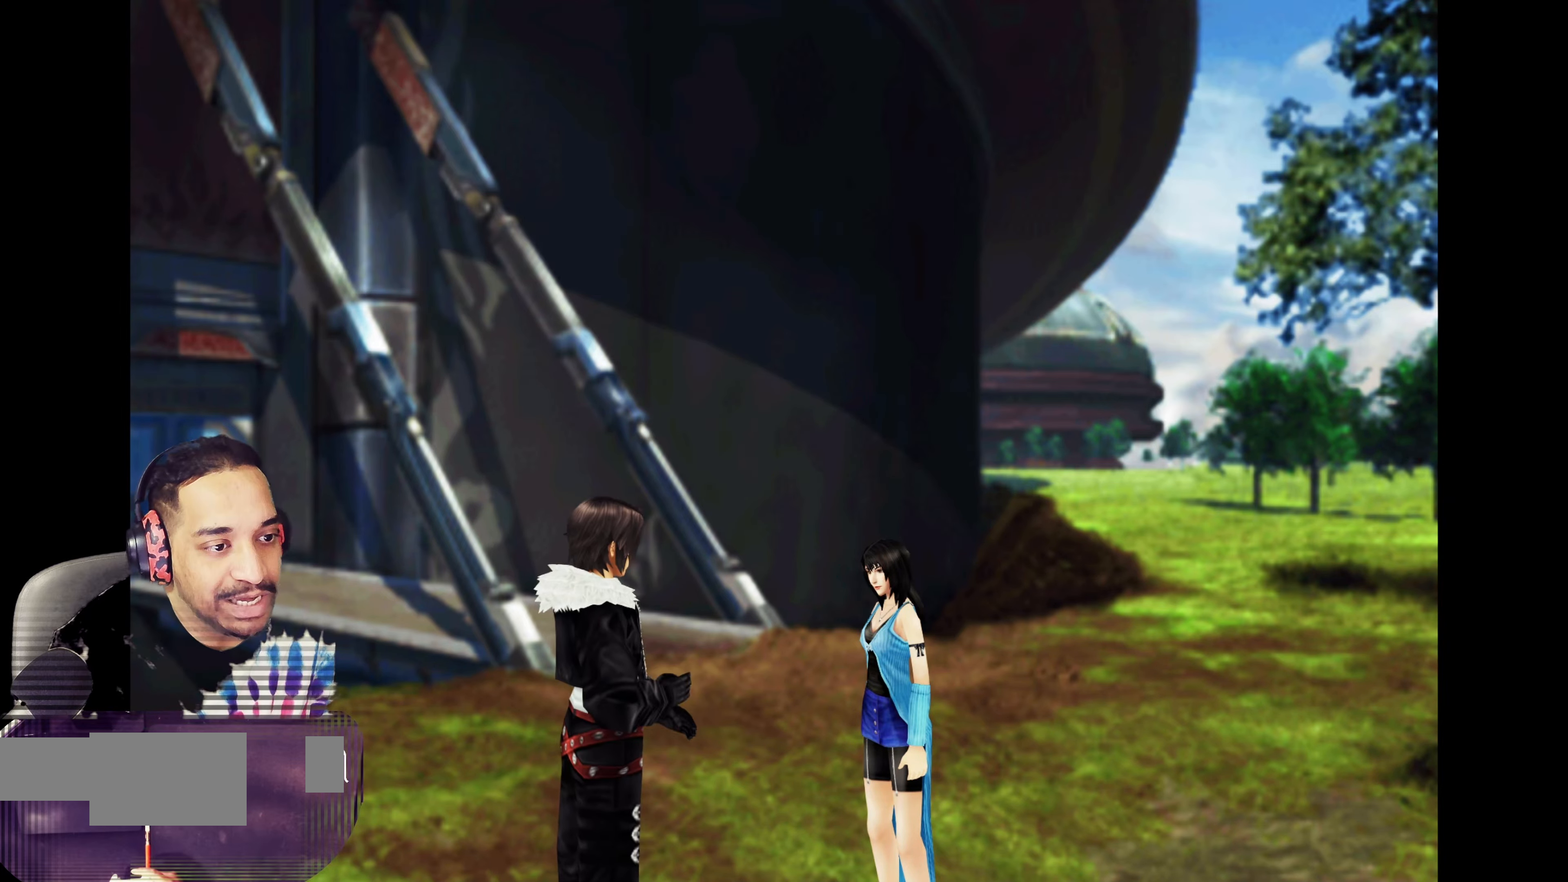
{"buttons": [], "left_stick": "center", "events": []}
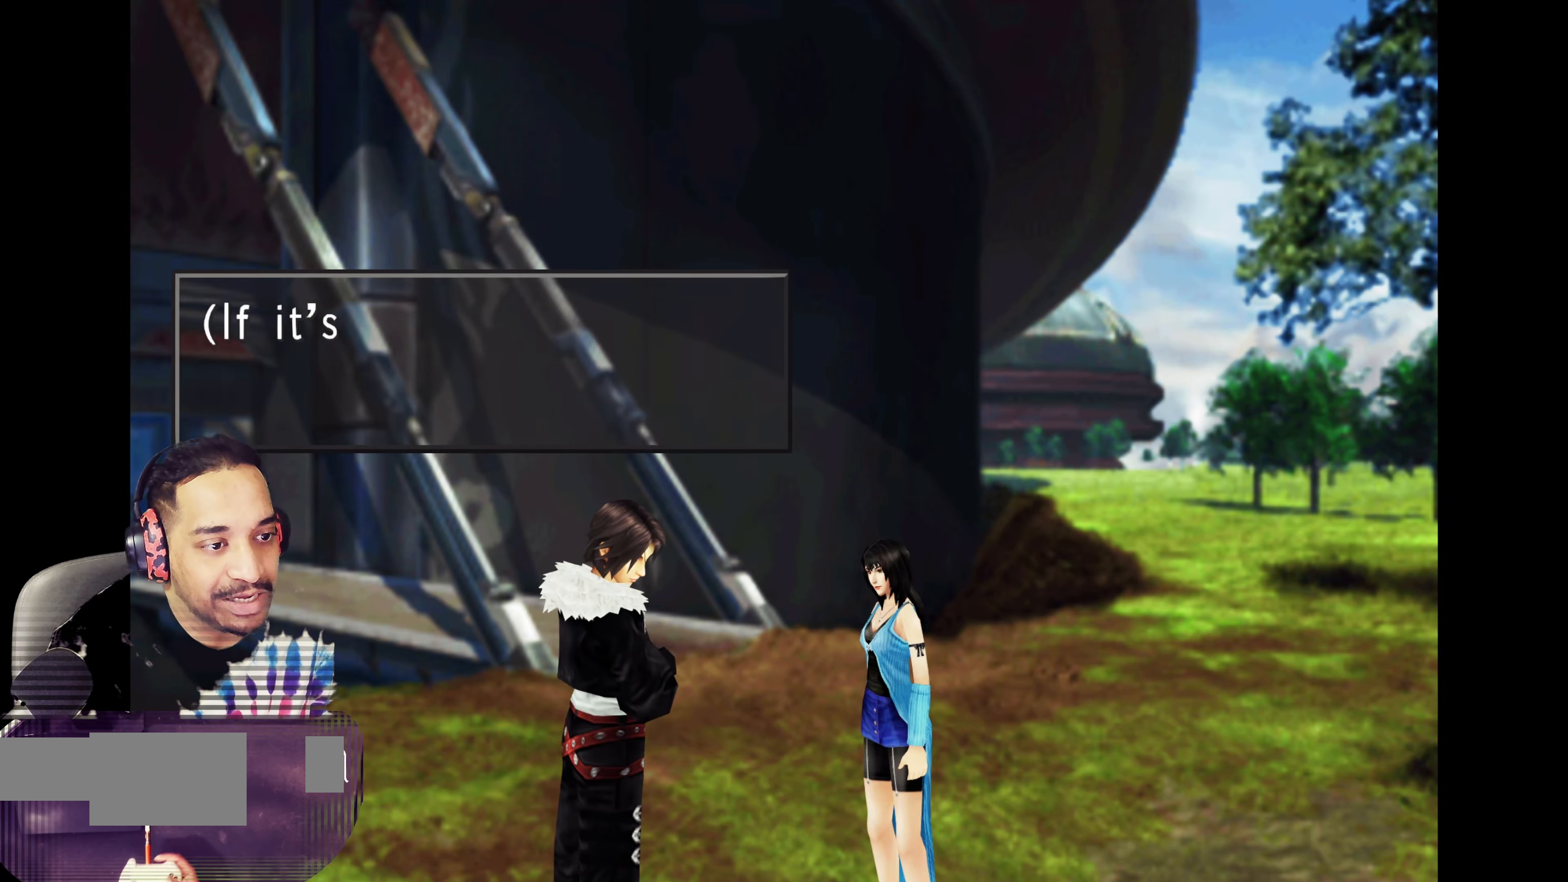
{"buttons": [], "left_stick": "center", "events": []}
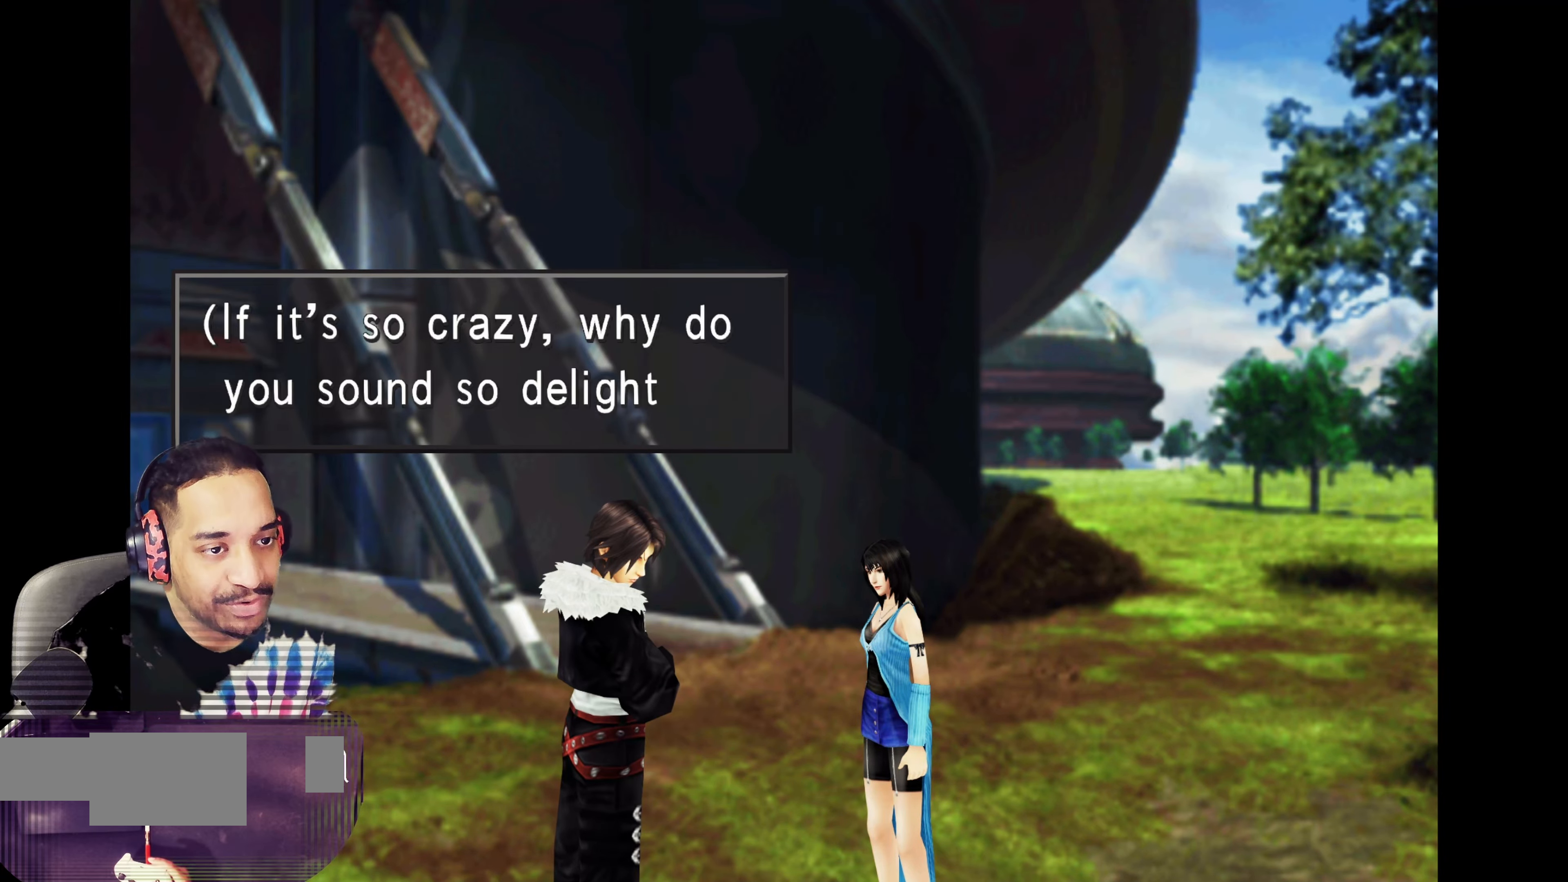
{"buttons": [], "left_stick": "center", "events": []}
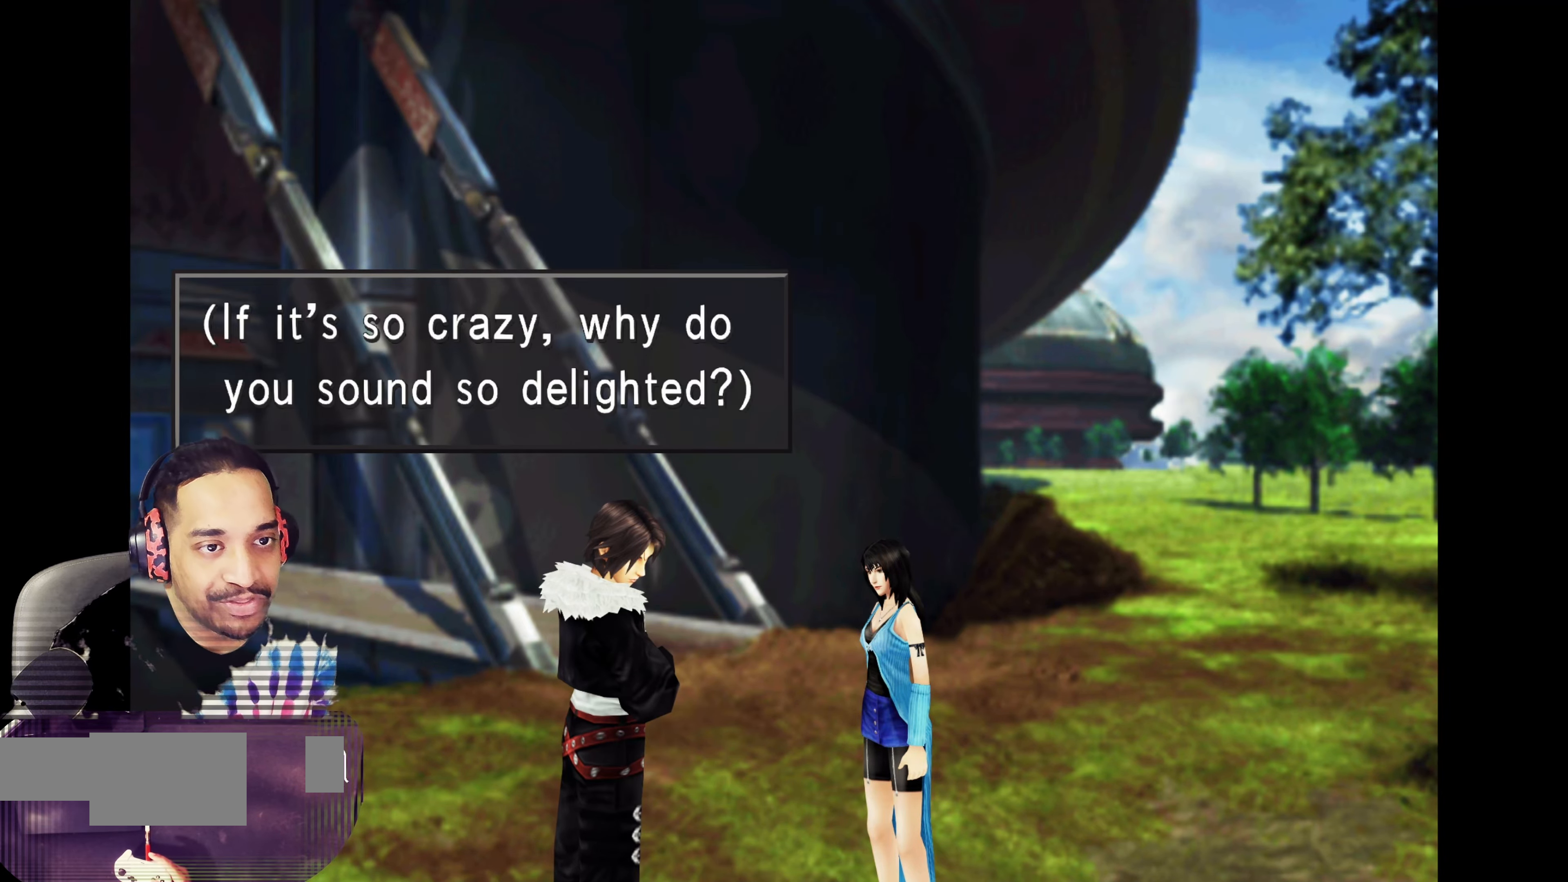
{"buttons": [], "left_stick": "center", "events": []}
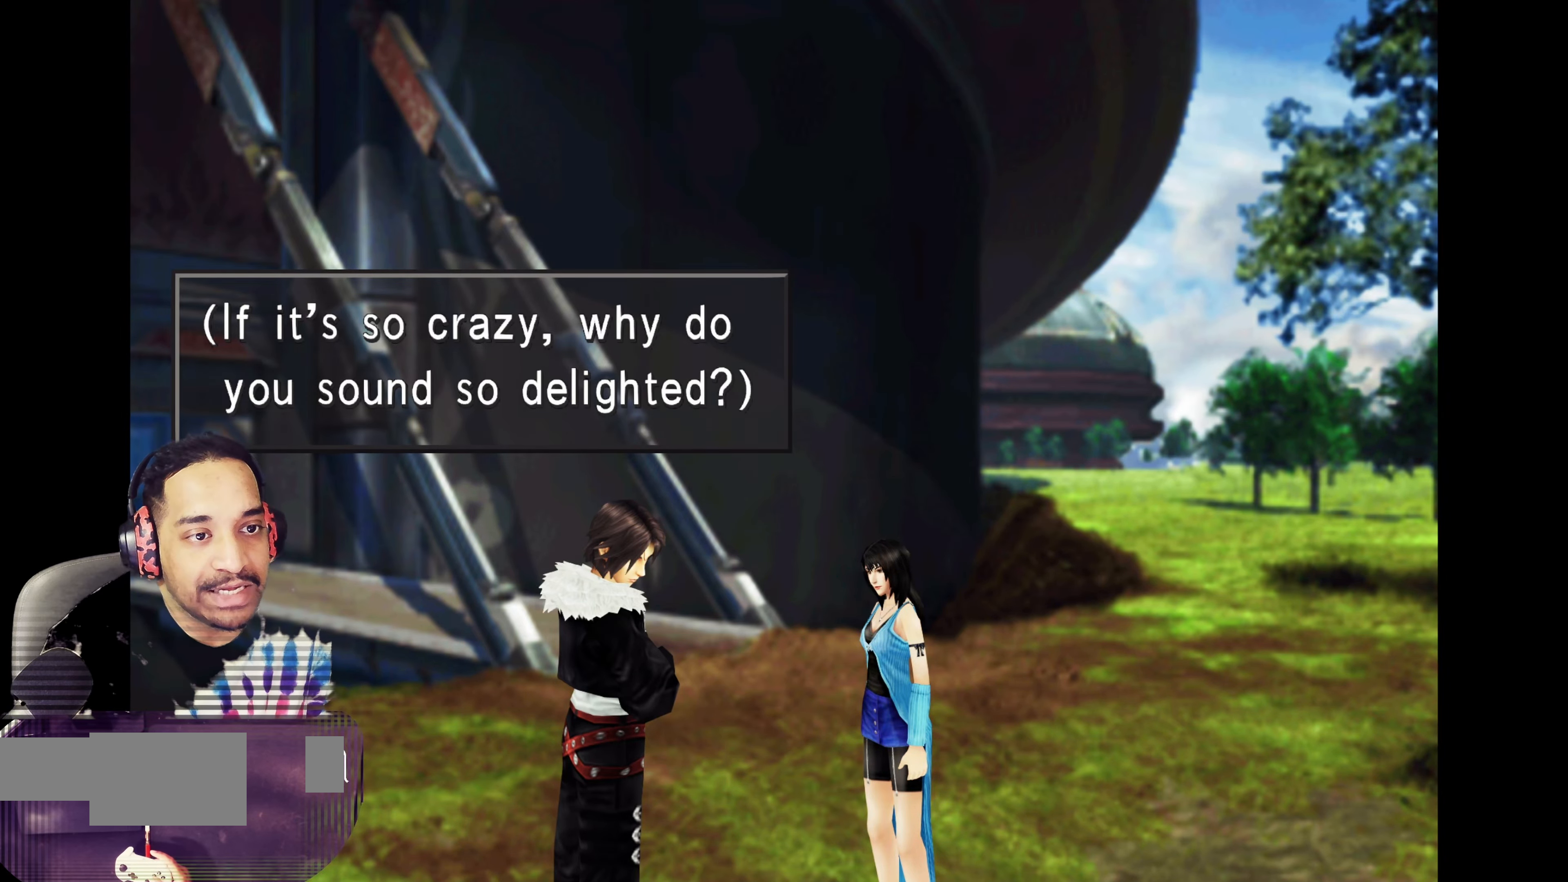
{"buttons": [], "left_stick": "center", "events": []}
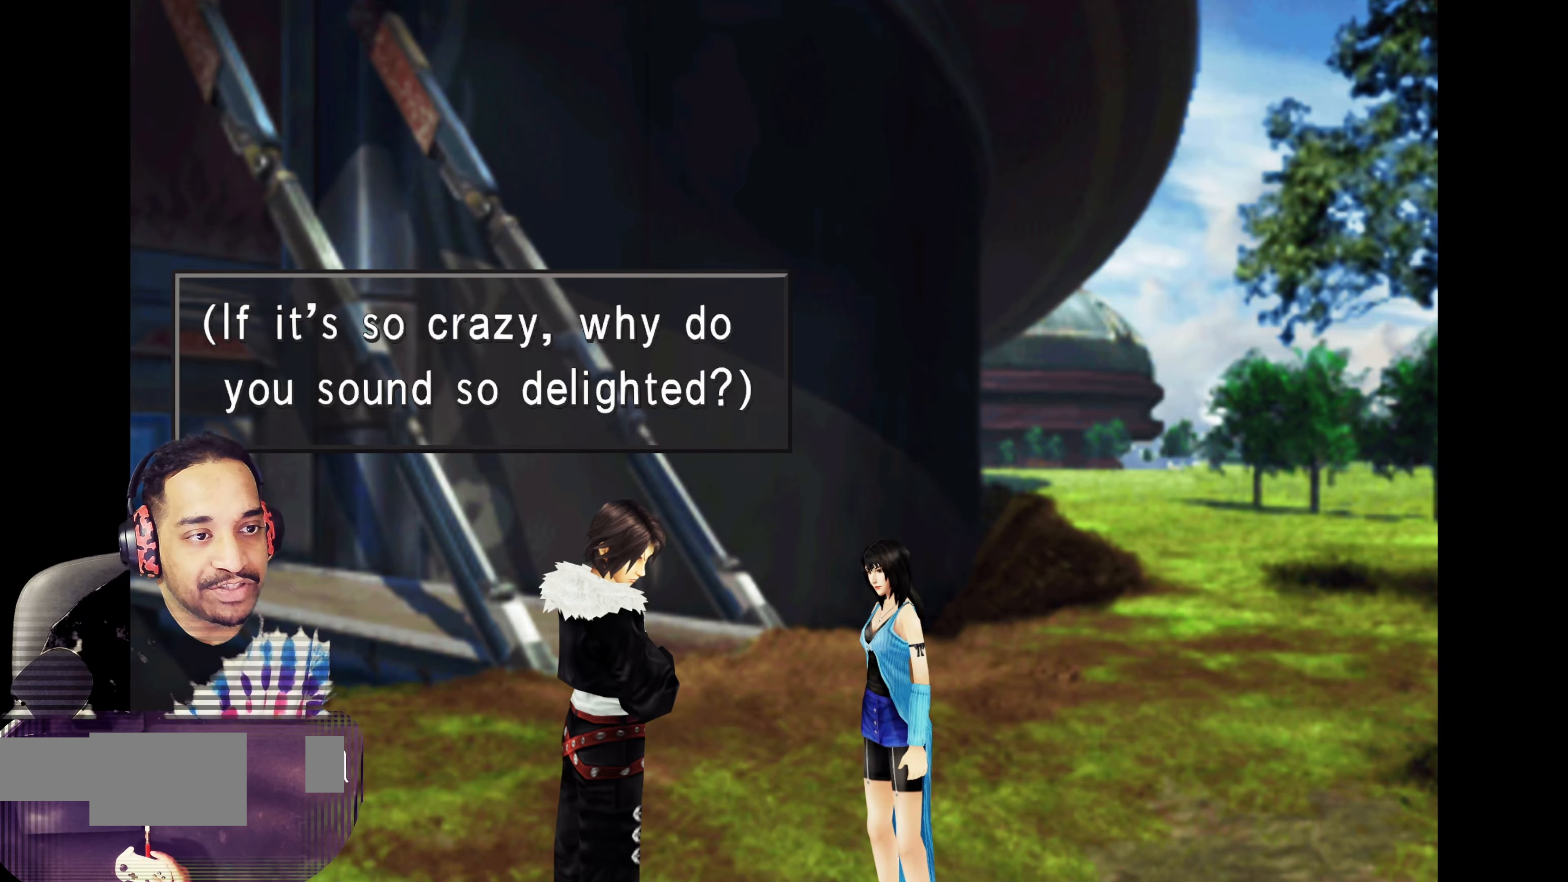
{"buttons": [], "left_stick": "center", "events": []}
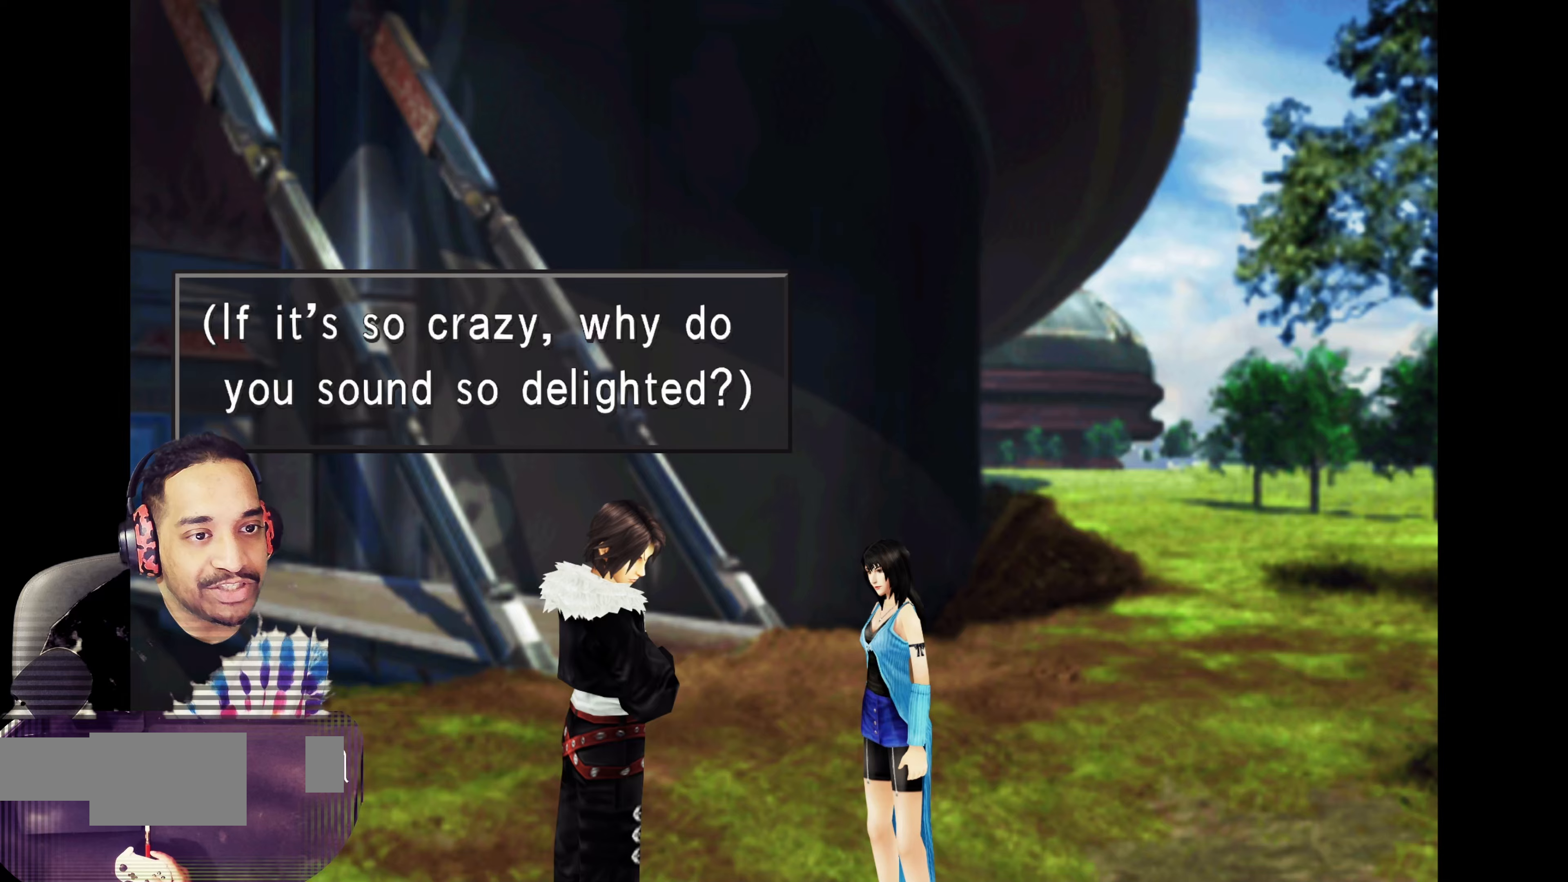
{"buttons": [], "left_stick": "center", "events": []}
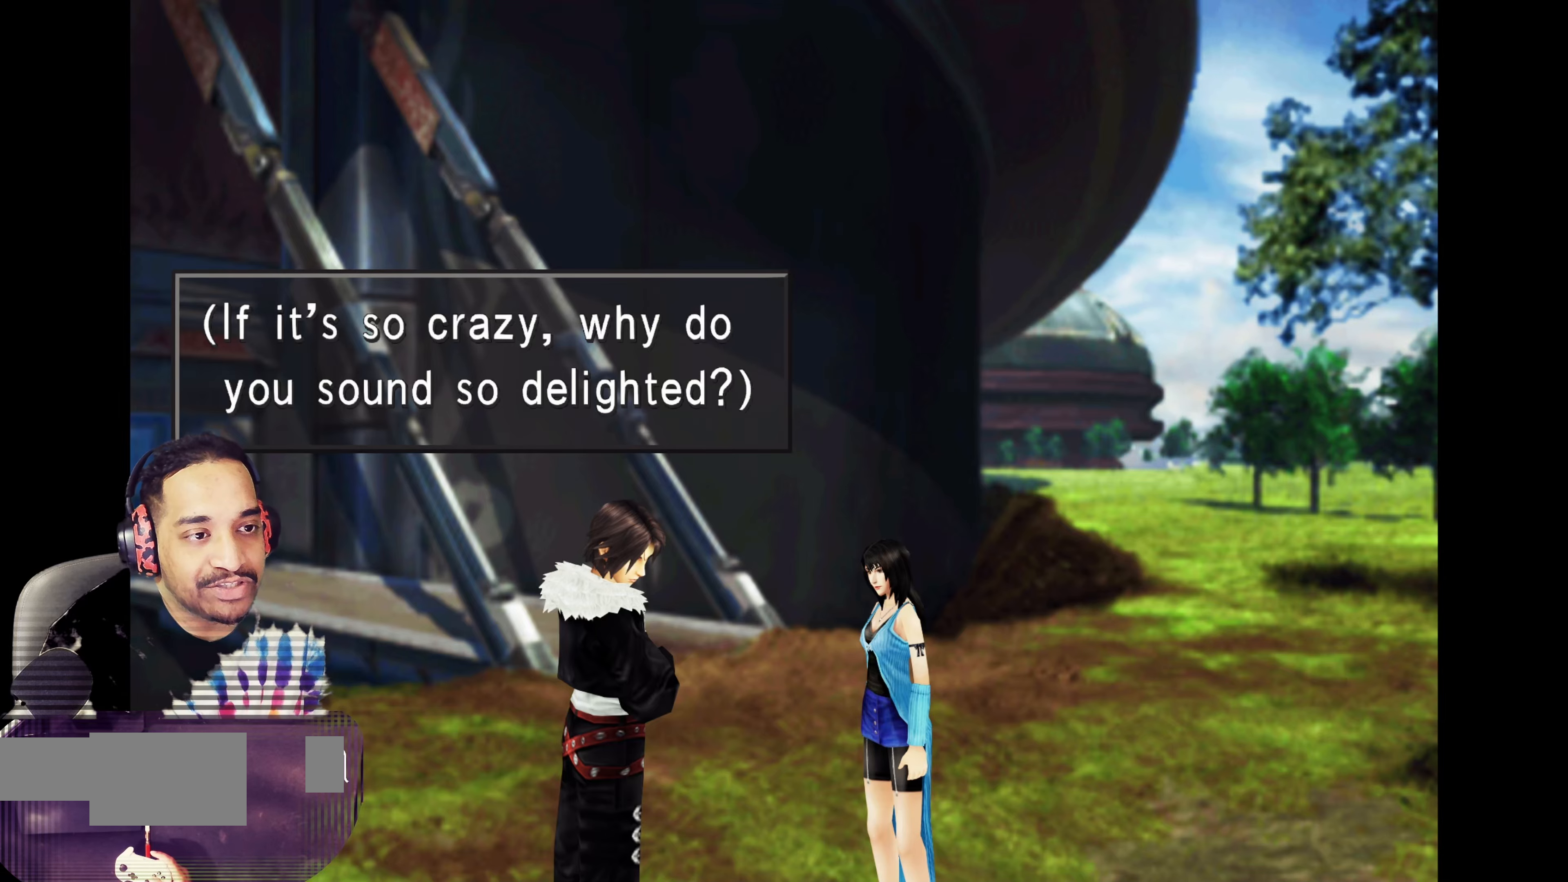
{"buttons": ["CROSS"], "left_stick": "center", "events": [[450, "CROSS", "down"]]}
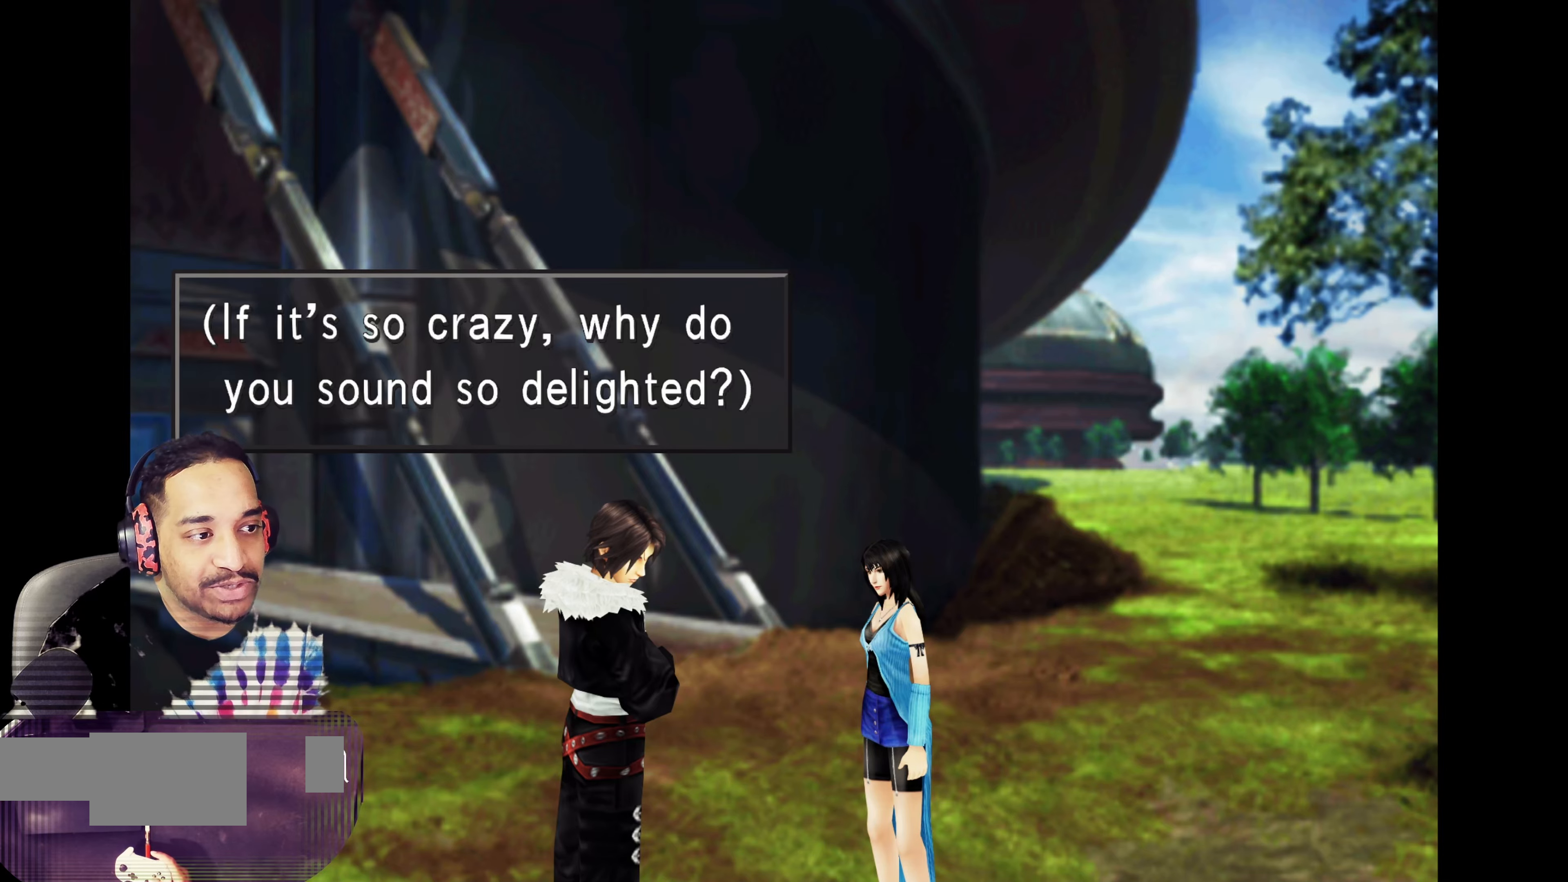
{"buttons": [], "left_stick": "center", "events": [[50, "CROSS", "up"]]}
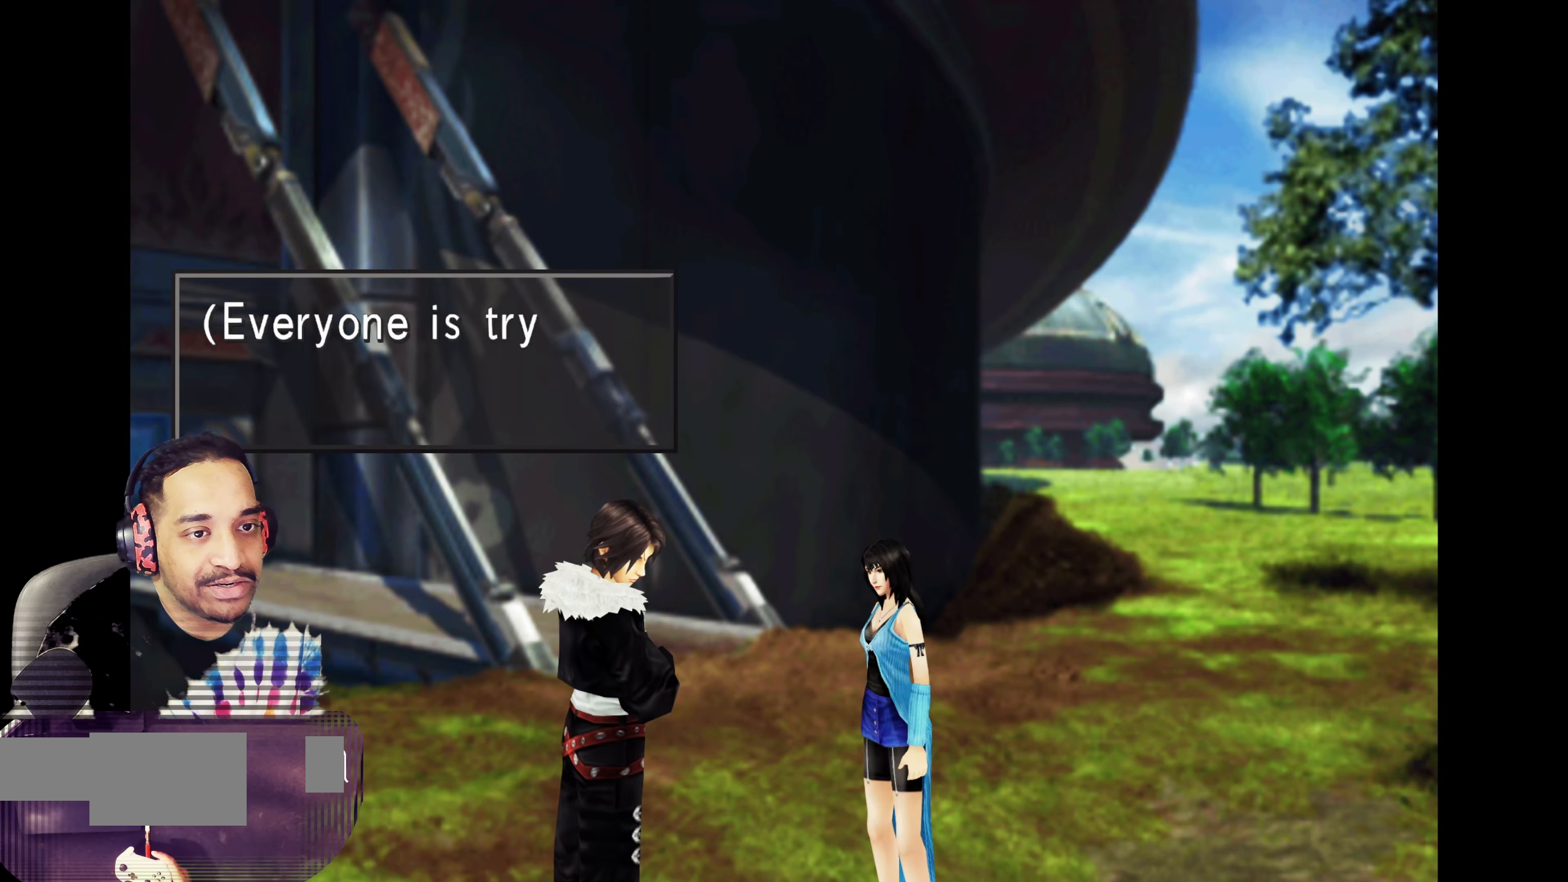
{"buttons": [], "left_stick": "center", "events": []}
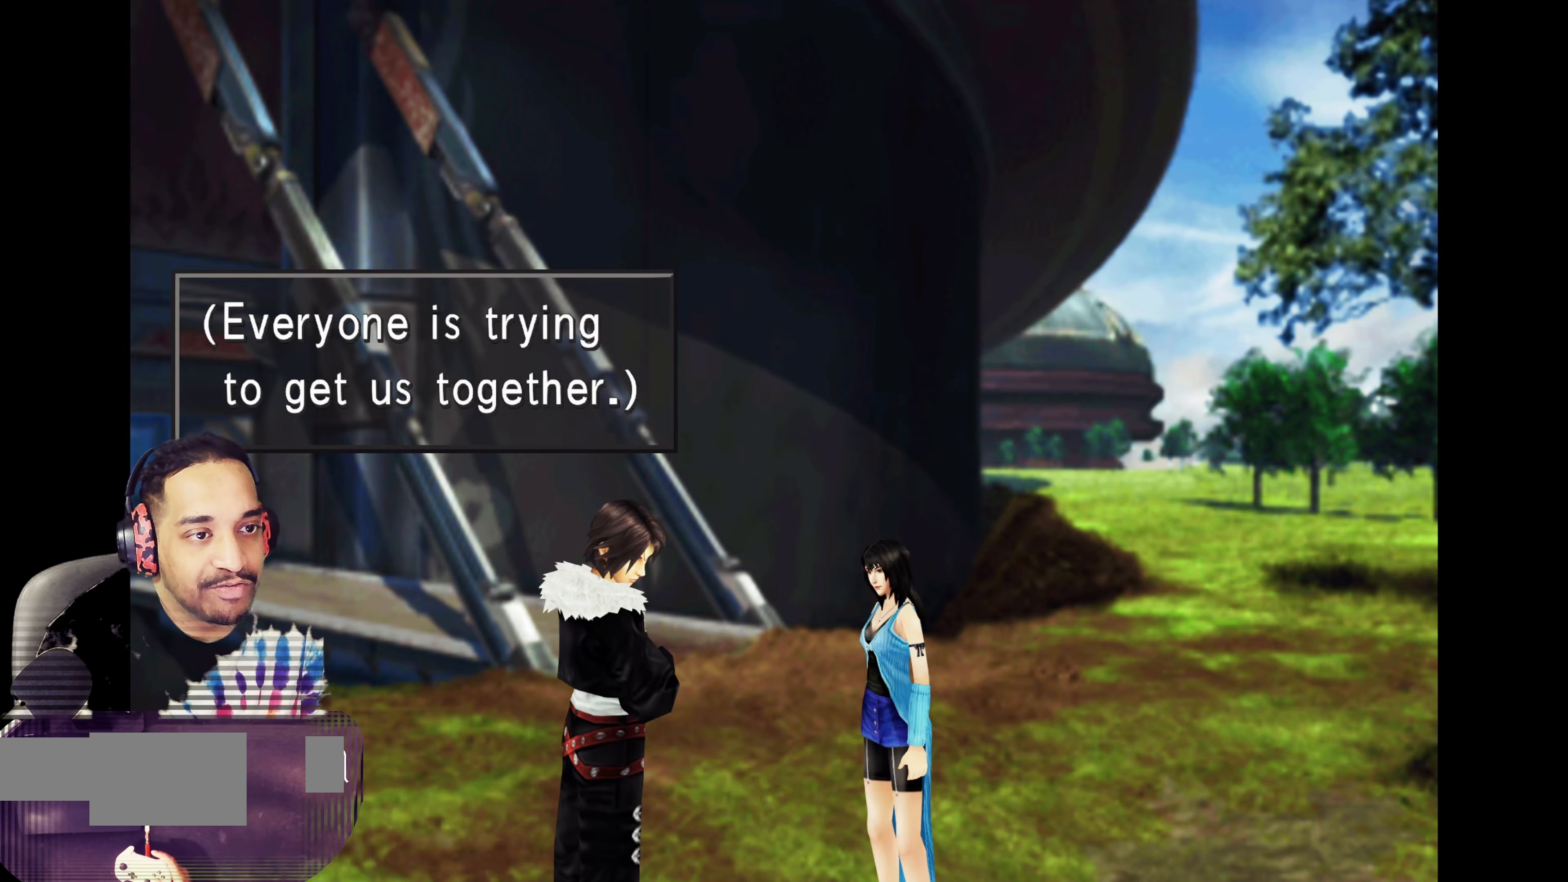
{"buttons": [], "left_stick": "center", "events": []}
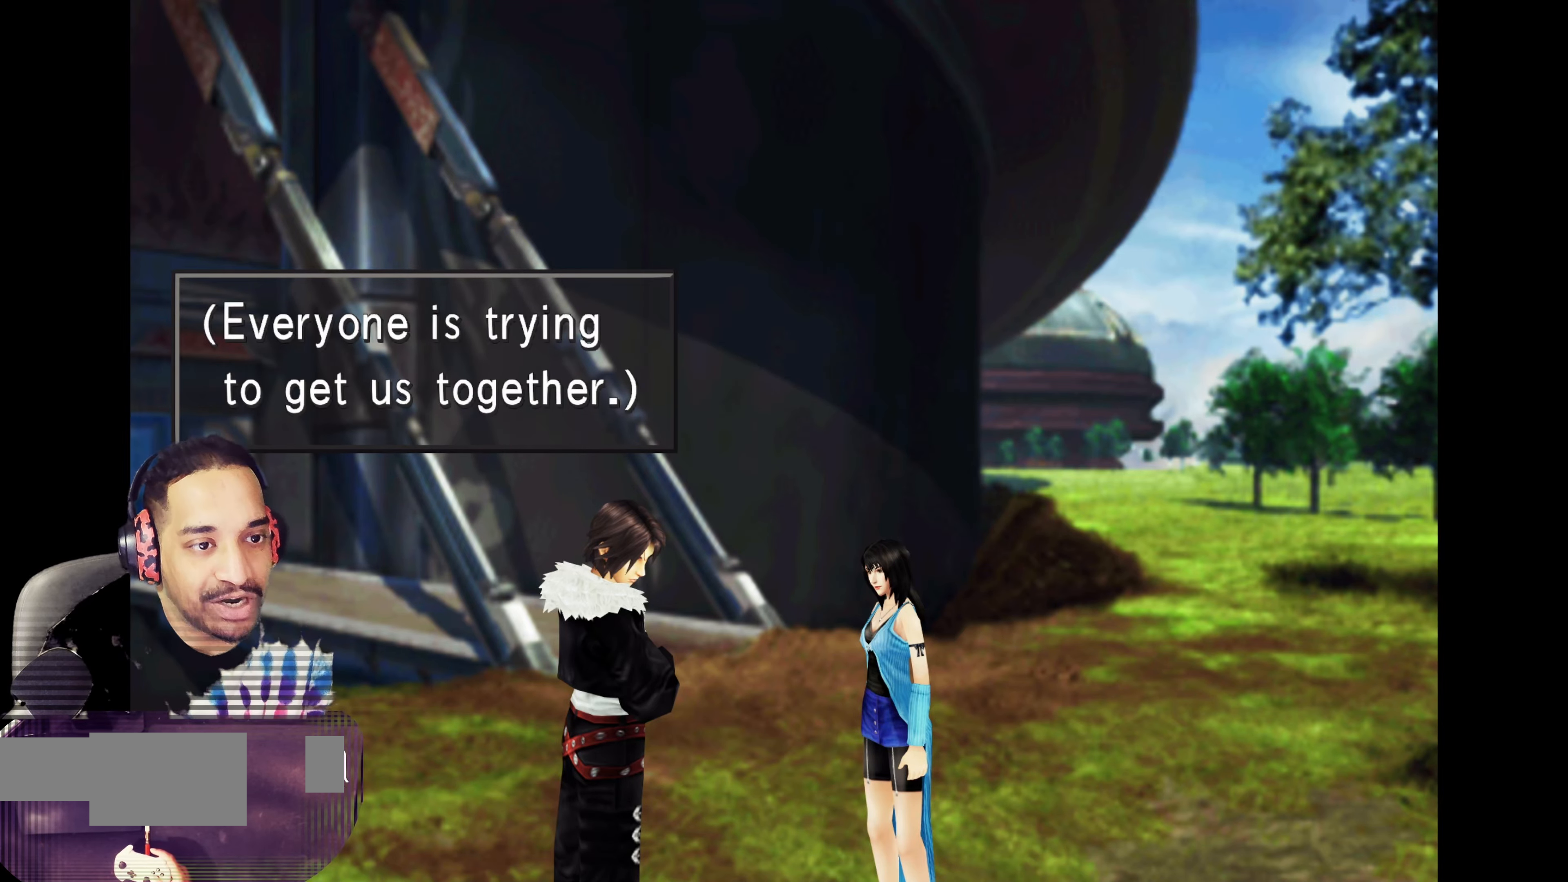
{"buttons": [], "left_stick": "center", "events": []}
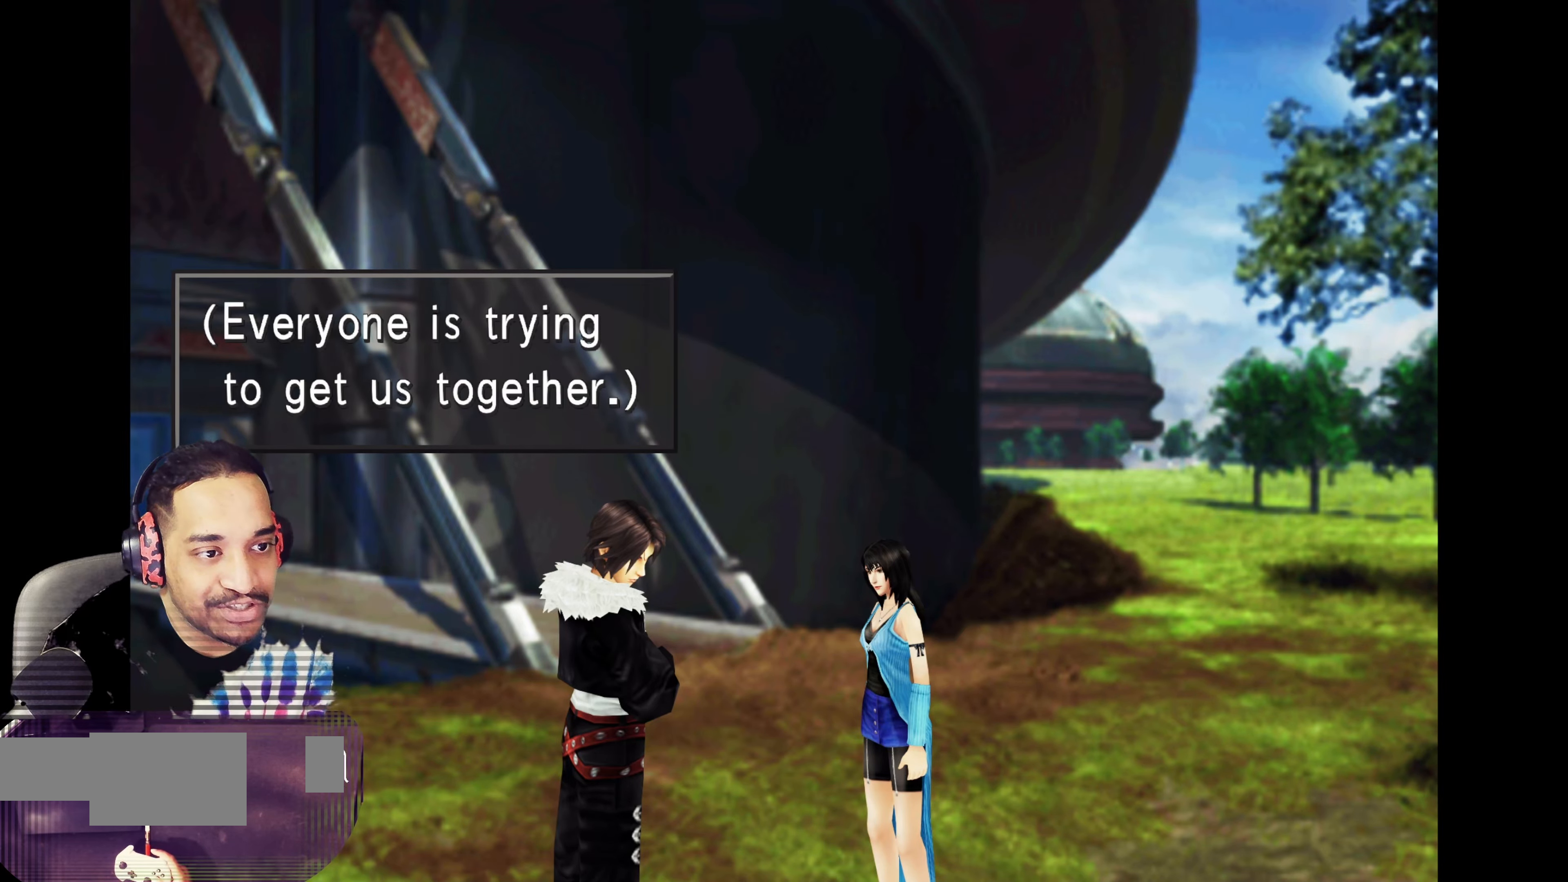
{"buttons": [], "left_stick": "center", "events": [[83, "CROSS", "down"], [200, "CROSS", "up"]]}
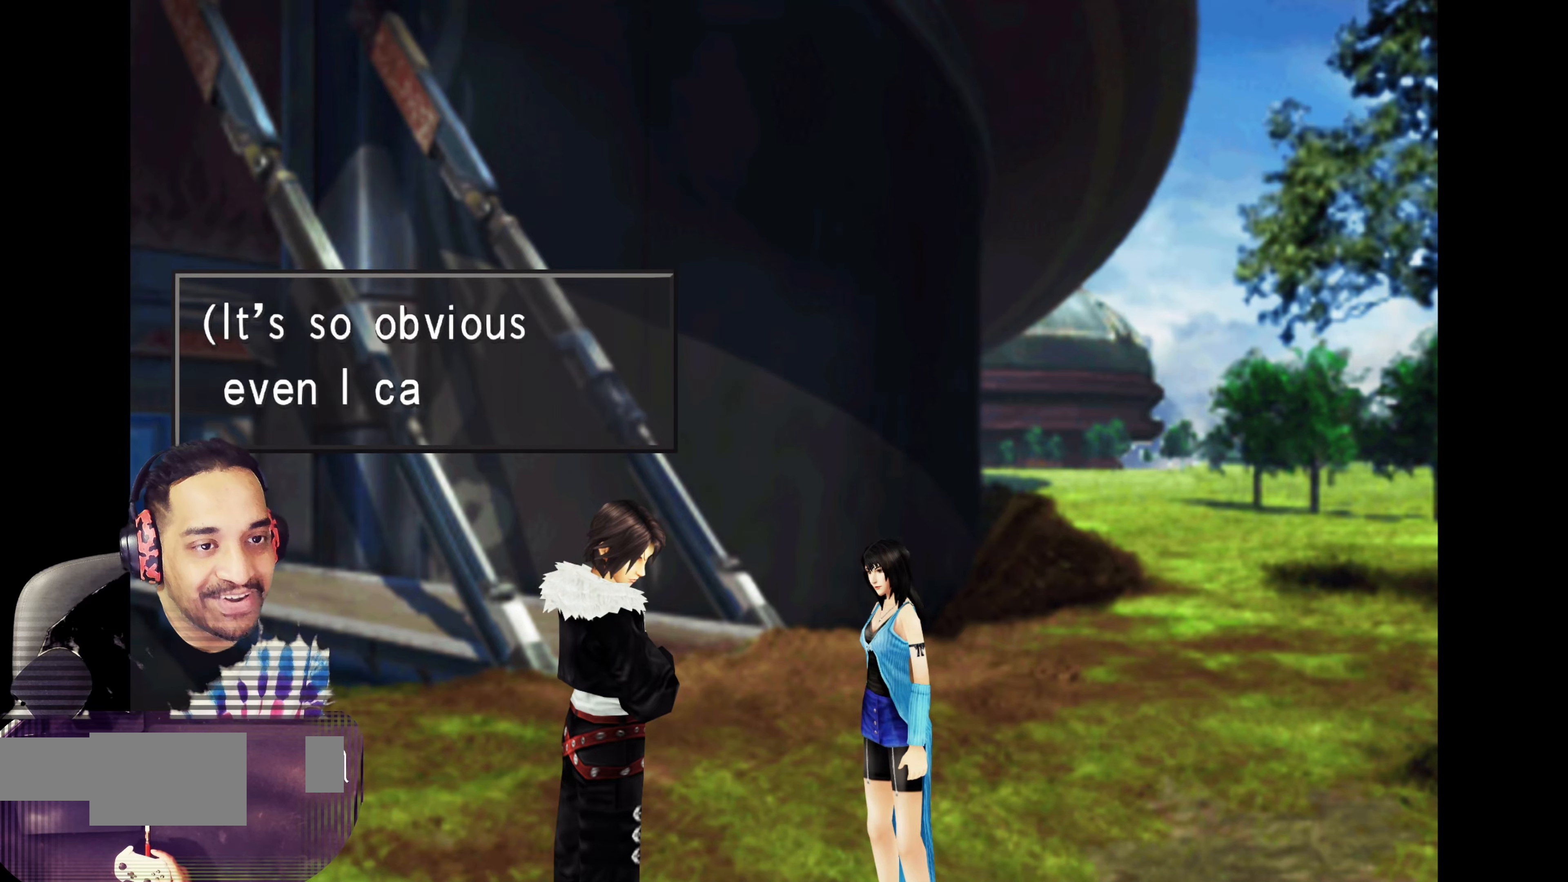
{"buttons": [], "left_stick": "center", "events": []}
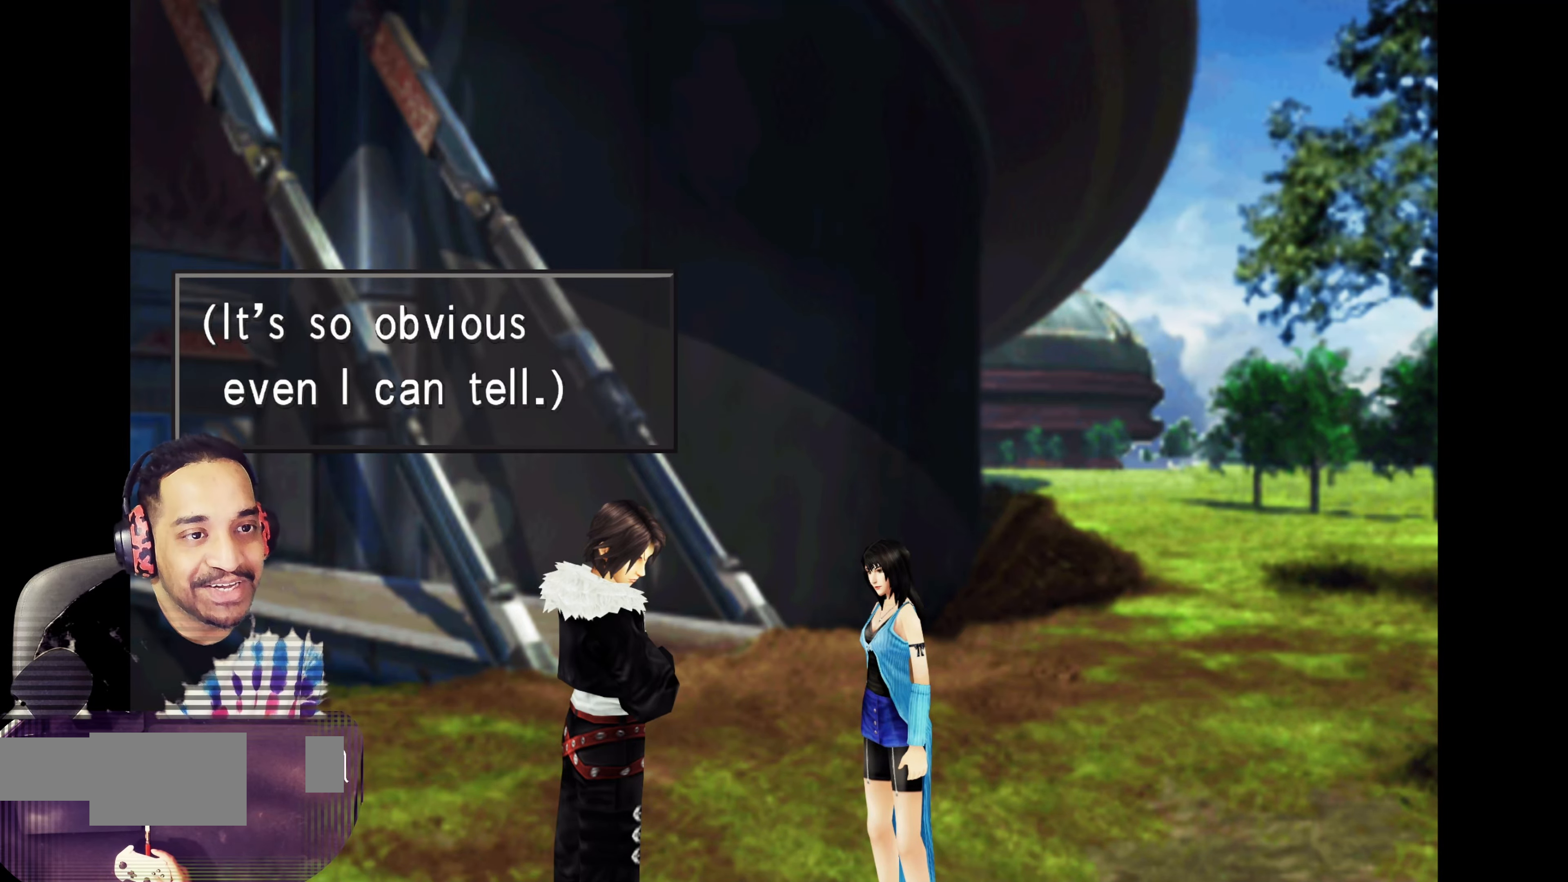
{"buttons": [], "left_stick": "center", "events": []}